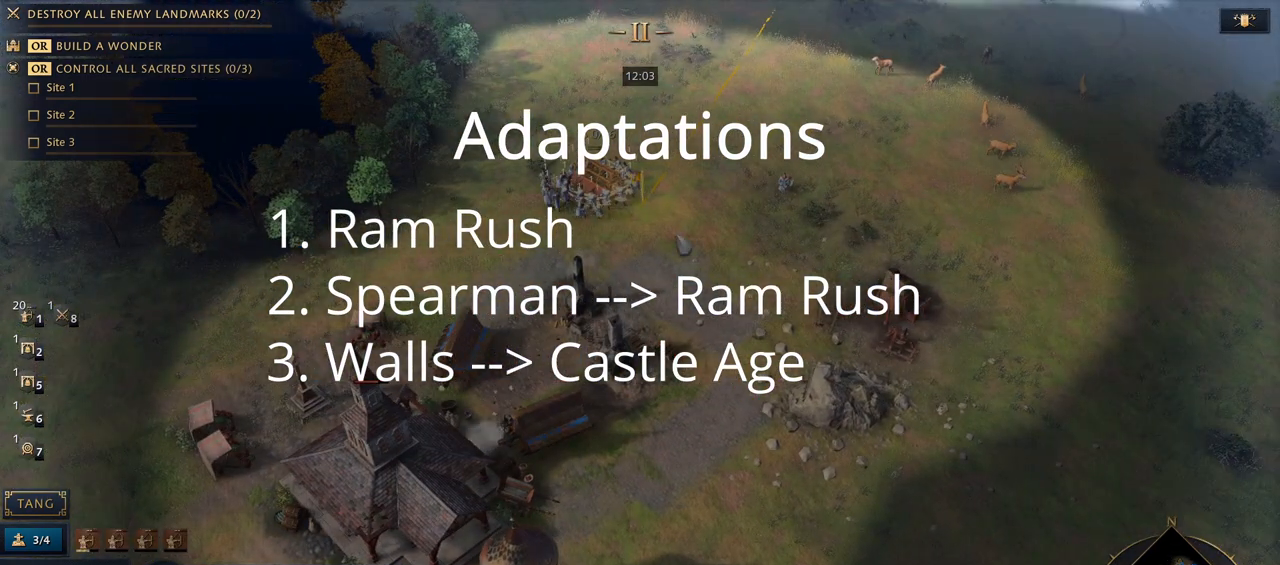
Gameplay with keyboard and mouse; each line is a JSON object with the keys and mouse buttons held at the frame after it. "events" lists presses ("down") and releases ("up") of "1", "2", "3", "4", "5", "6", "7", "8", "9", "a", "alt", "b", "c", "caps_lock", "ctrl", "d", "e", "f", "g", "h", "n", "q", "r", "s", "shift", "space", "super", "t", "tab", "tilde", "v", "w", "x", "y", "z", "mouse_left", "mouse_wheel", "mouse_right", "mouse_mb4" and "mouse_mb5" between this image and that frame as [ms after this image, input, new state], when the widget could be followed in between. "mouse_left", "mouse_wheel", "mouse_right", "mouse_mb4", "mouse_mb5" = the "left", "wheel", "right", "mb4", "mb5" buttons of the "mouse" list. No other keys are recorded. "wheel" means that the mouse wheel is clicked or scrolled. Mouse movement is not recorded.
{"keys": [], "mouse": [], "events": []}
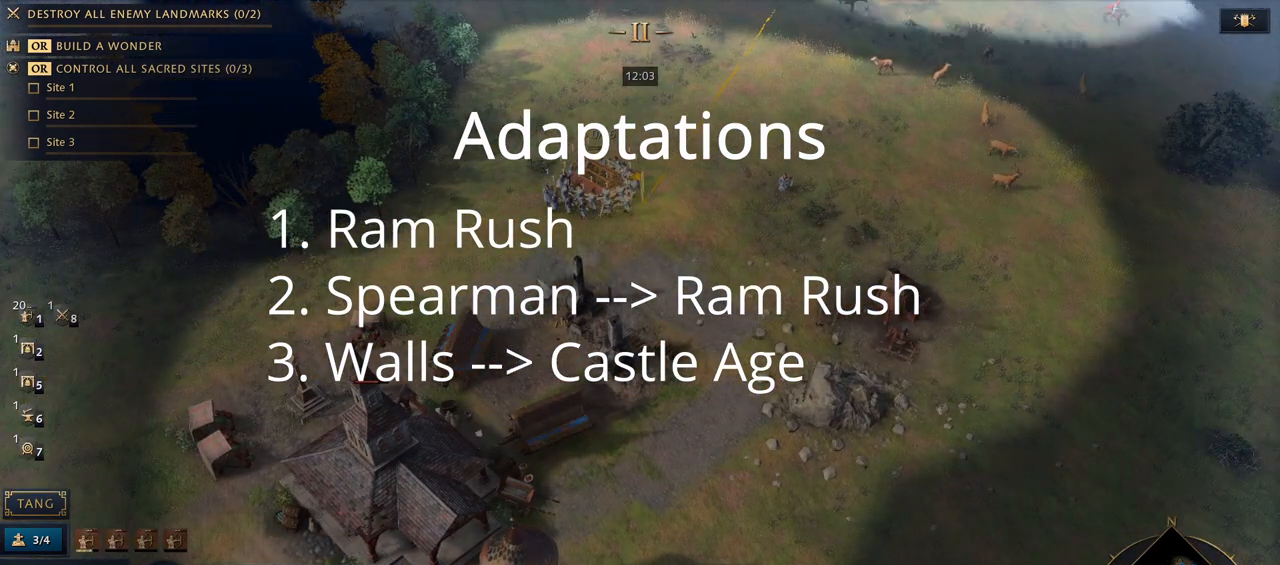
{"keys": [], "mouse": [], "events": [[200, "5", "down"], [367, "5", "up"], [400, "q", "down"], [467, "q", "up"]]}
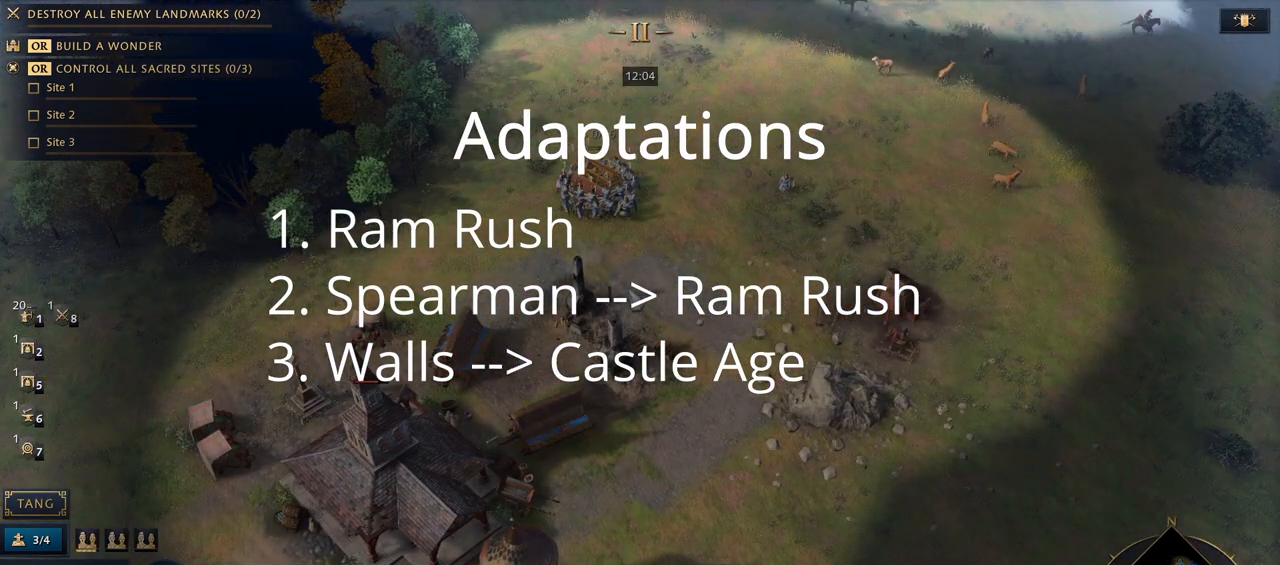
{"keys": [], "mouse": [], "events": []}
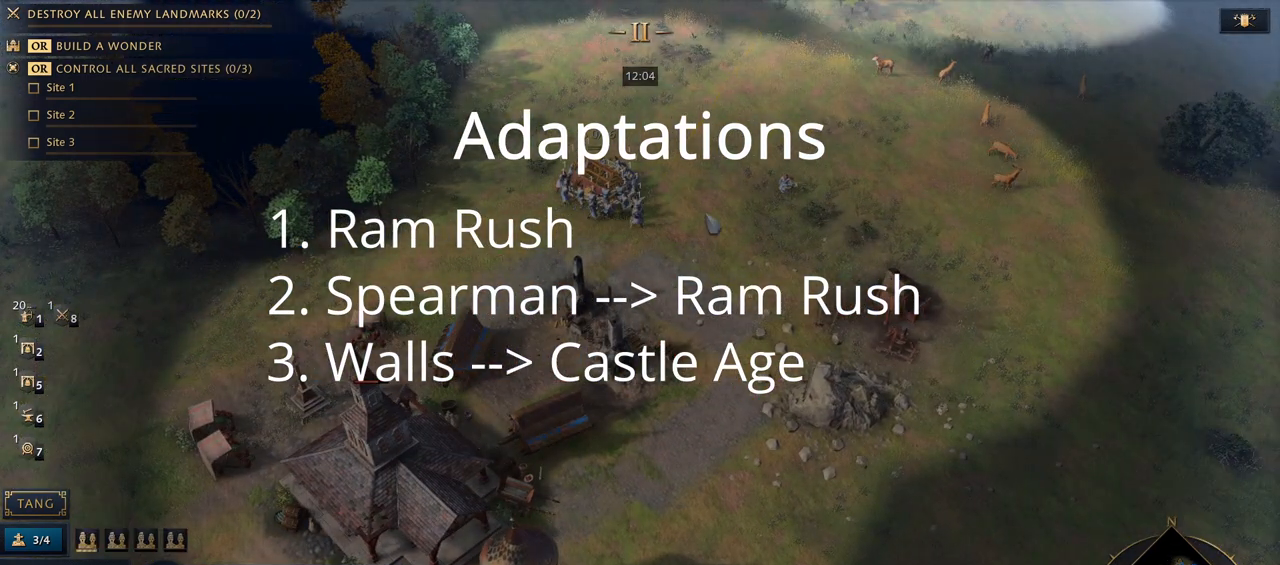
{"keys": [], "mouse": ["left"], "events": [[467, "mouse_left", "down"]]}
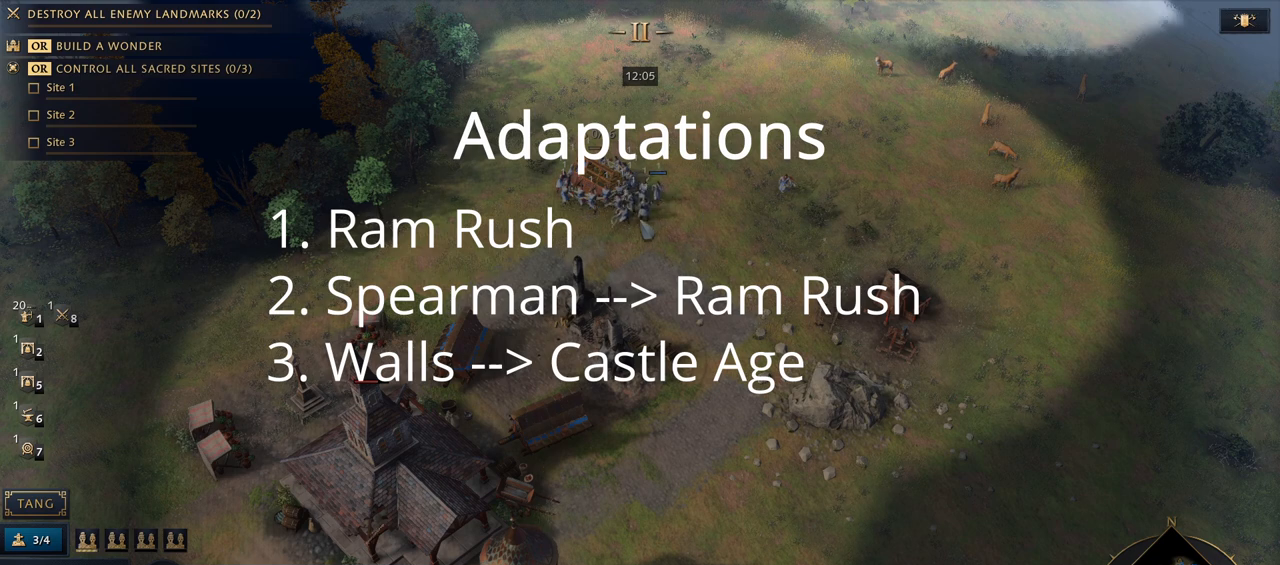
{"keys": [], "mouse": [], "events": [[100, "mouse_left", "up"], [200, "mouse_right", "down"], [300, "mouse_right", "up"]]}
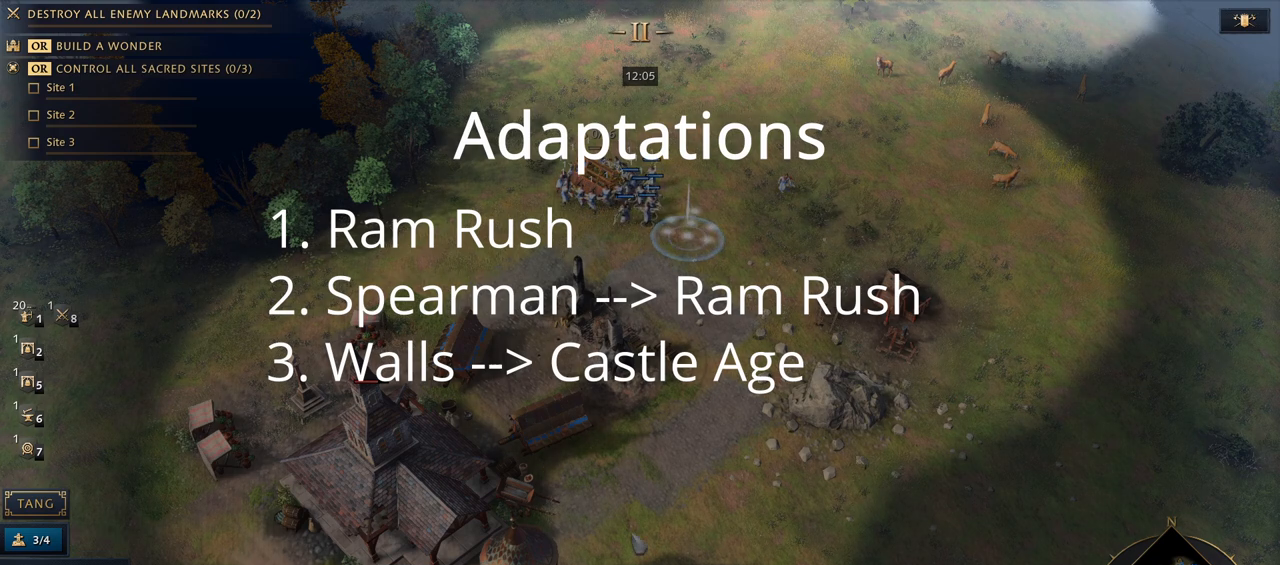
{"keys": [], "mouse": ["left"], "events": [[467, "mouse_left", "down"]]}
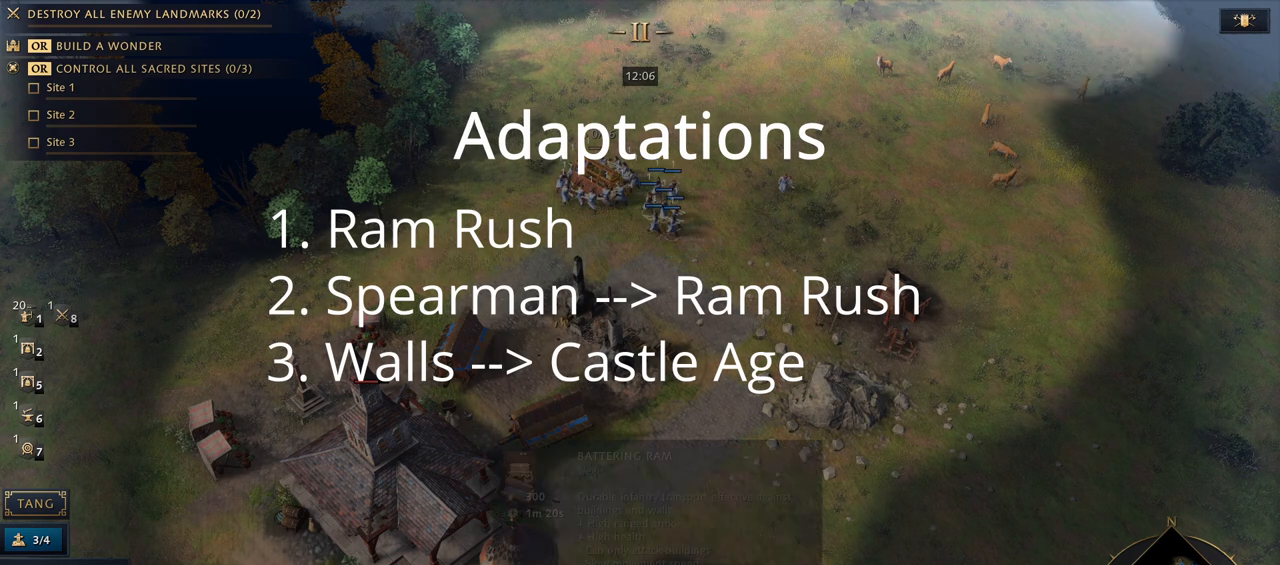
{"keys": [], "mouse": [], "events": [[67, "mouse_left", "up"], [400, "mouse_left", "down"], [500, "mouse_left", "up"]]}
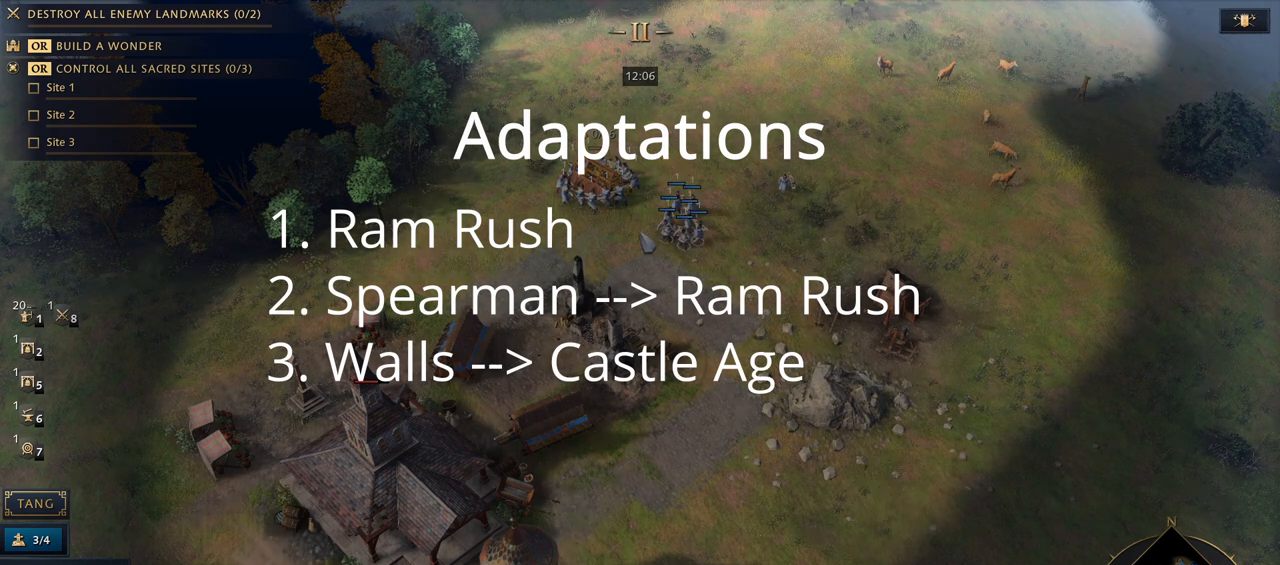
{"keys": [], "mouse": [], "events": [[367, "7", "down"], [500, "7", "up"]]}
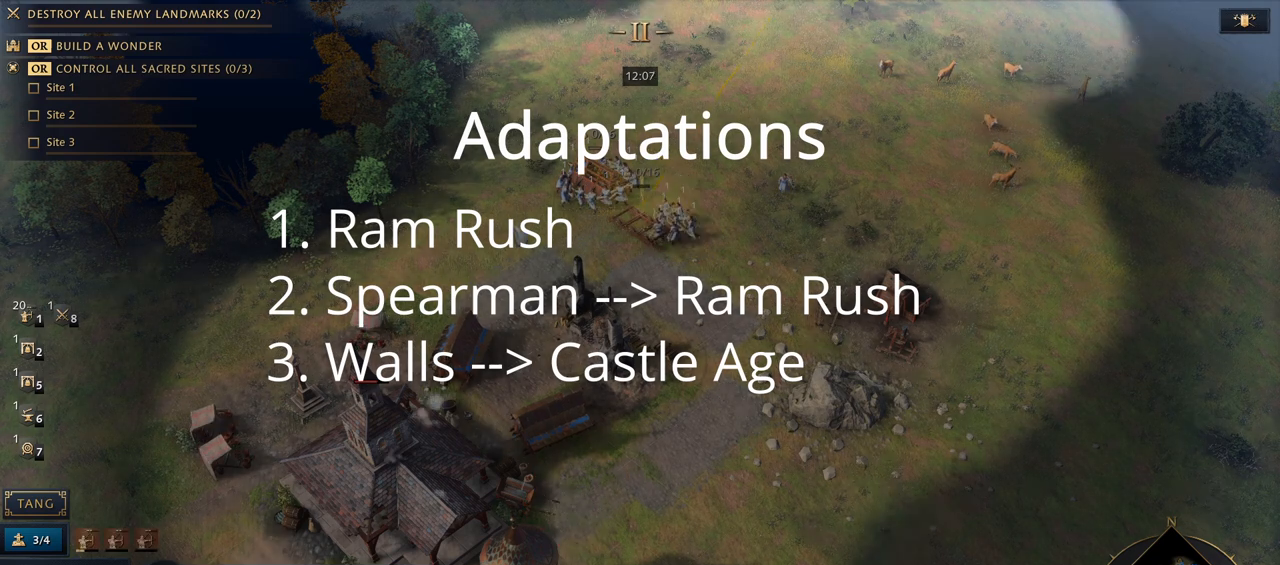
{"keys": [], "mouse": [], "events": [[33, "mouse_right", "down"], [100, "mouse_right", "up"], [133, "q", "down"], [200, "q", "up"], [333, "9", "down"], [467, "9", "up"]]}
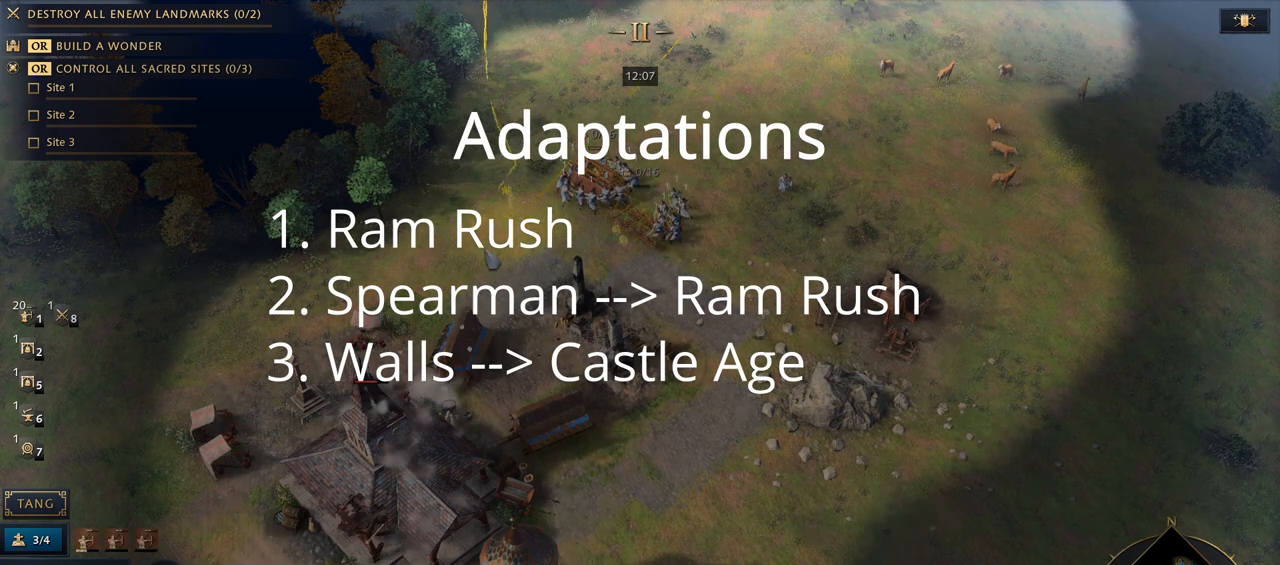
{"keys": [], "mouse": [], "events": []}
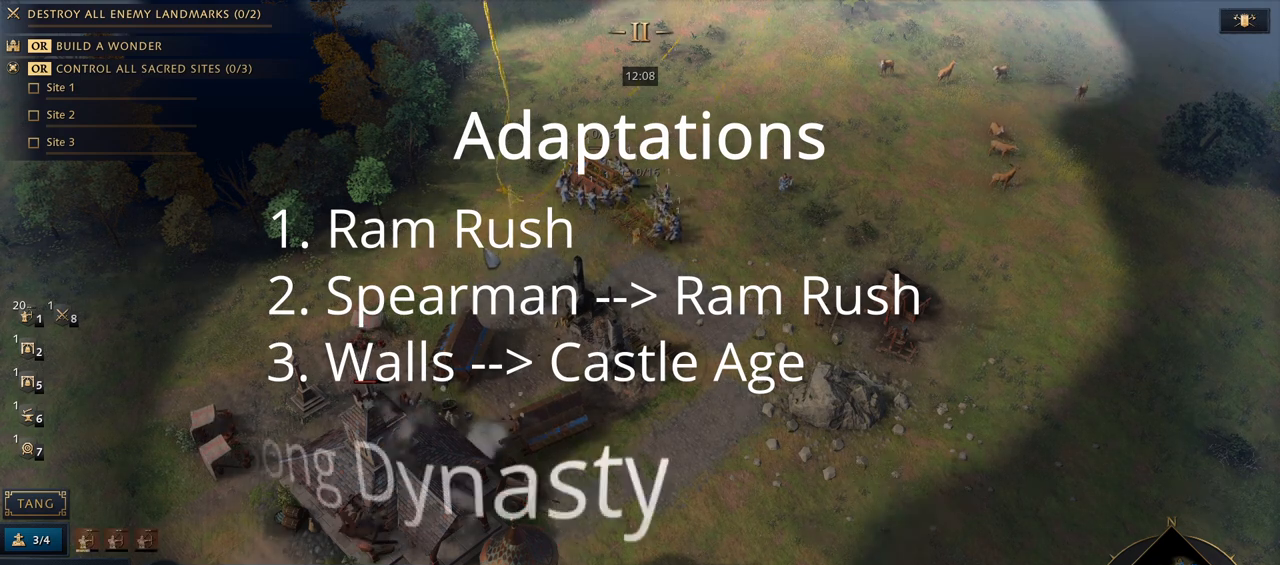
{"keys": [], "mouse": [], "events": []}
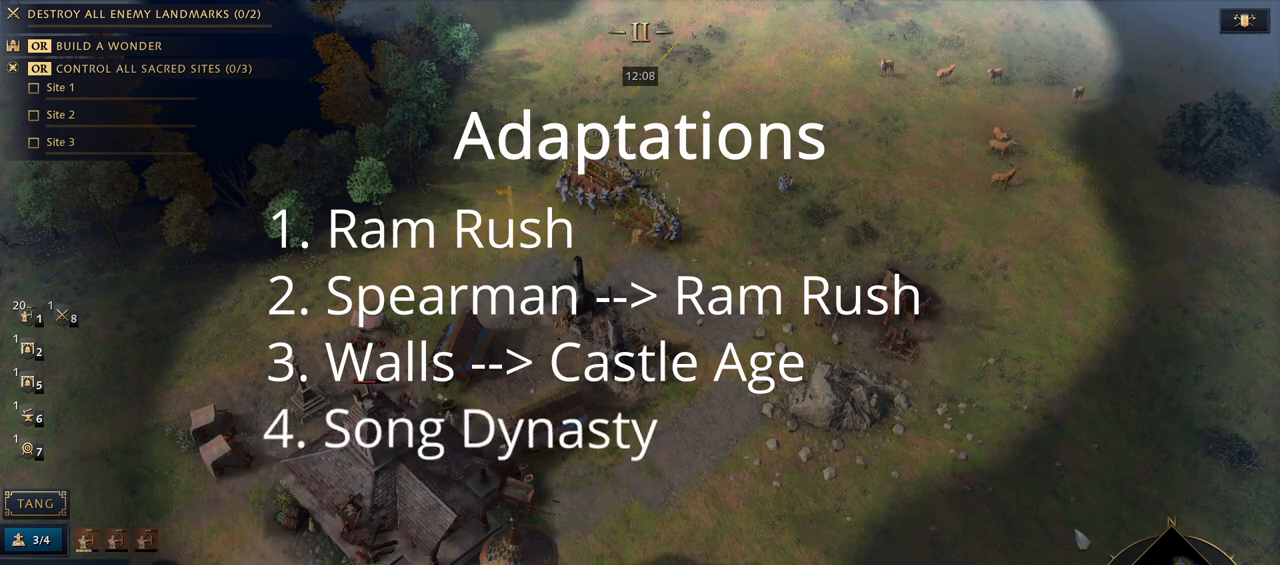
{"keys": [], "mouse": [], "events": [[267, "8", "down"], [433, "8", "up"]]}
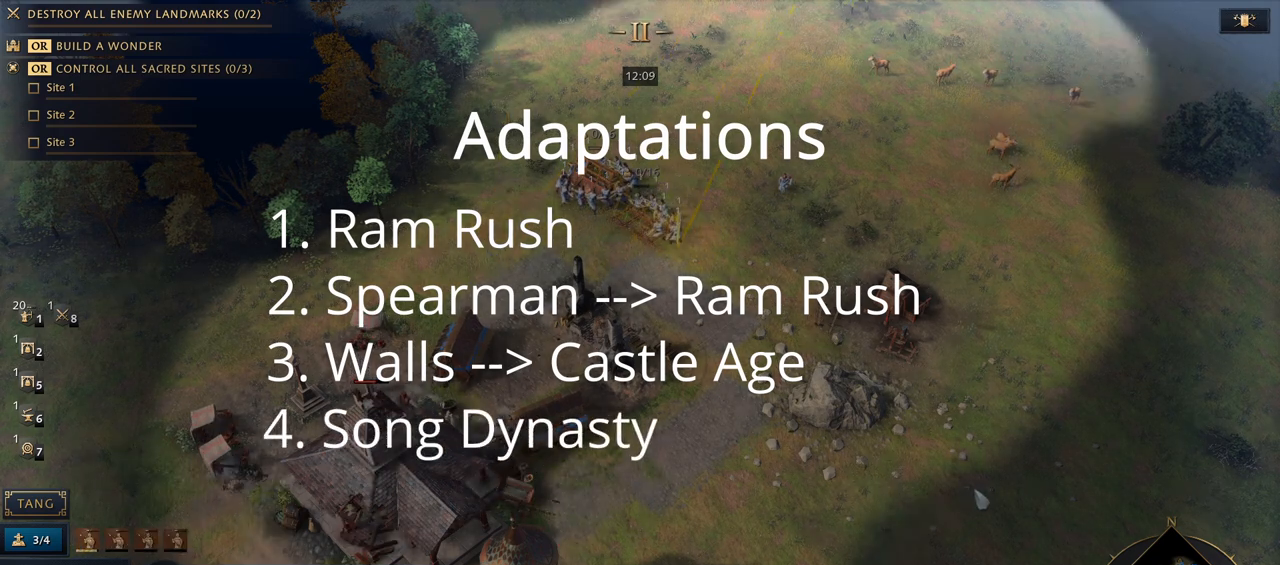
{"keys": ["9", "ctrl"], "mouse": [], "events": [[367, "ctrl", "down"], [467, "9", "down"]]}
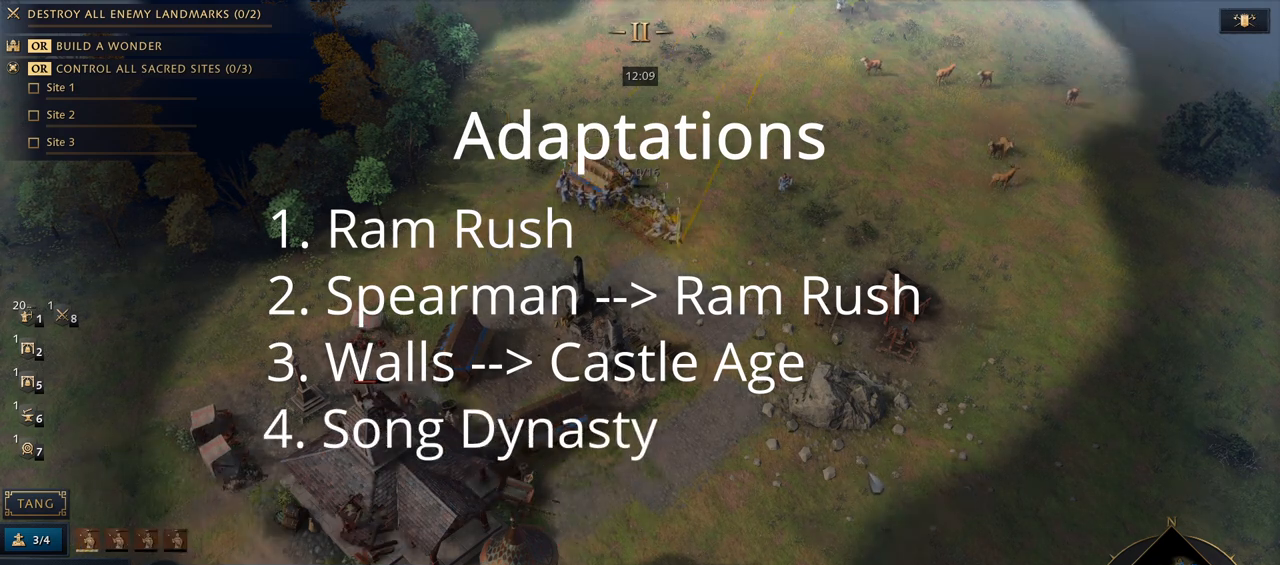
{"keys": [], "mouse": [], "events": [[100, "9", "up"], [200, "ctrl", "up"]]}
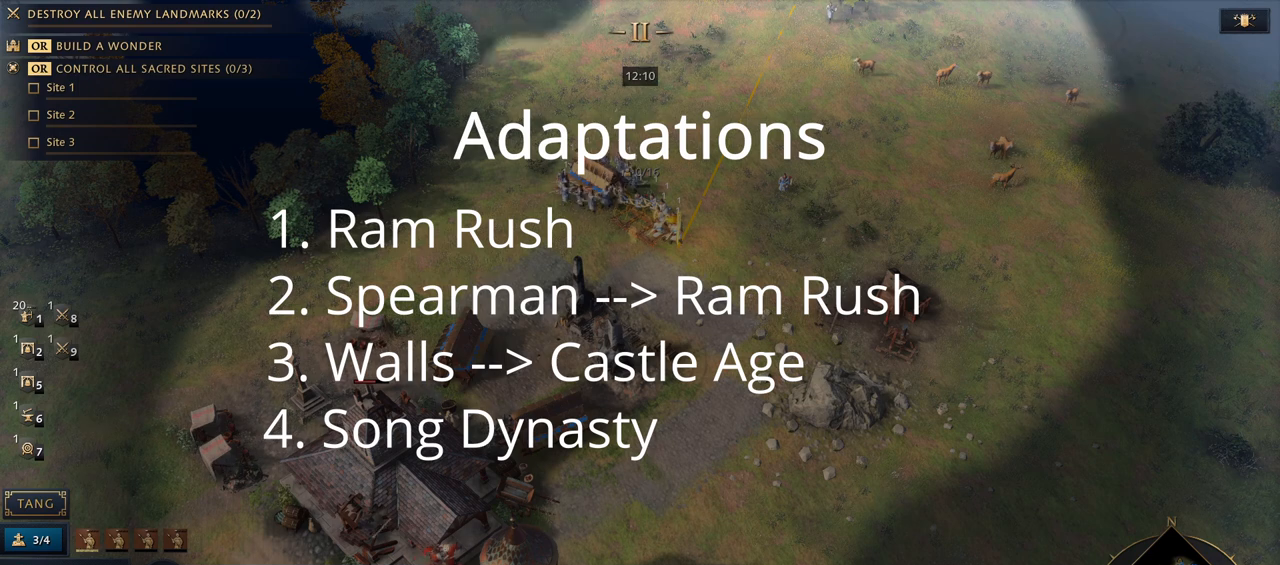
{"keys": [], "mouse": [], "events": []}
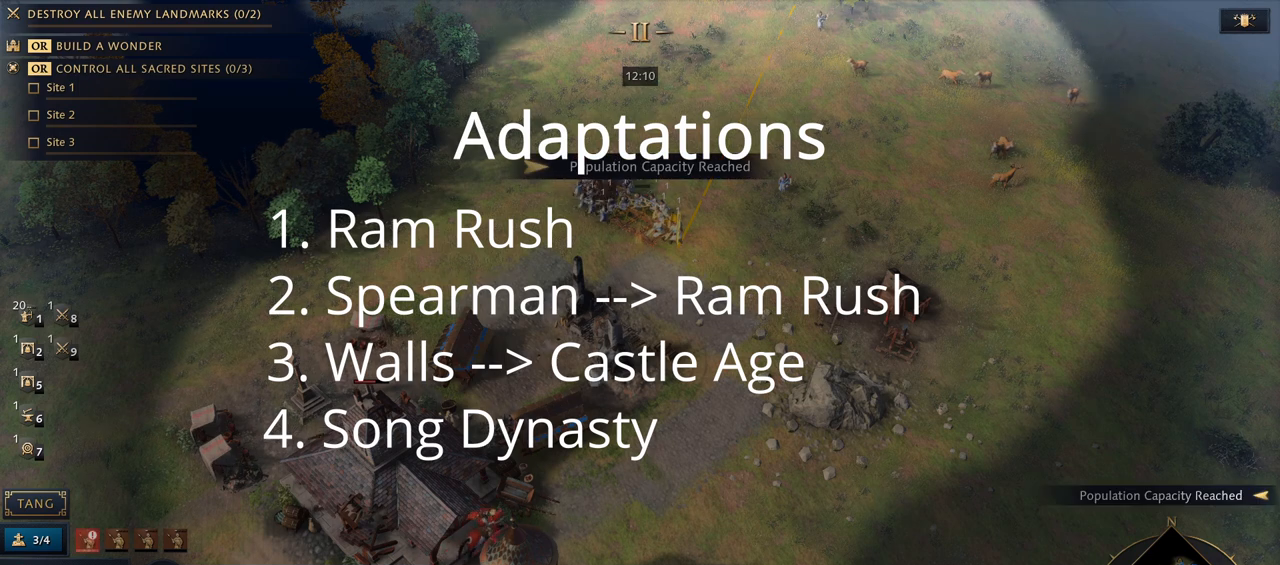
{"keys": [], "mouse": [], "events": []}
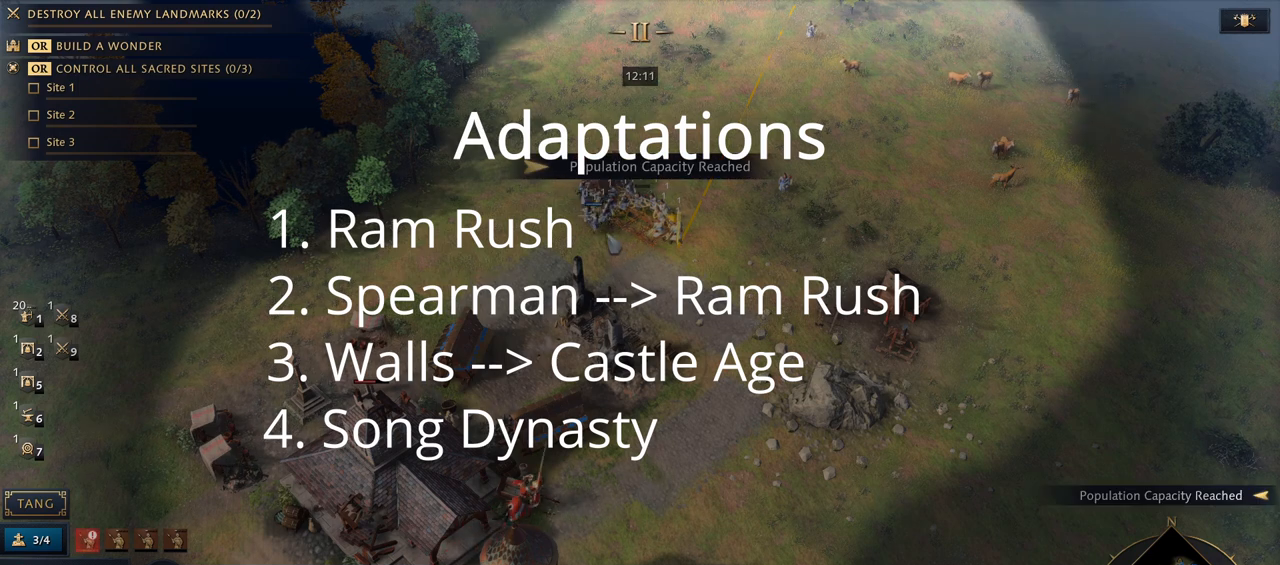
{"keys": [], "mouse": ["left"], "events": [[500, "mouse_left", "down"]]}
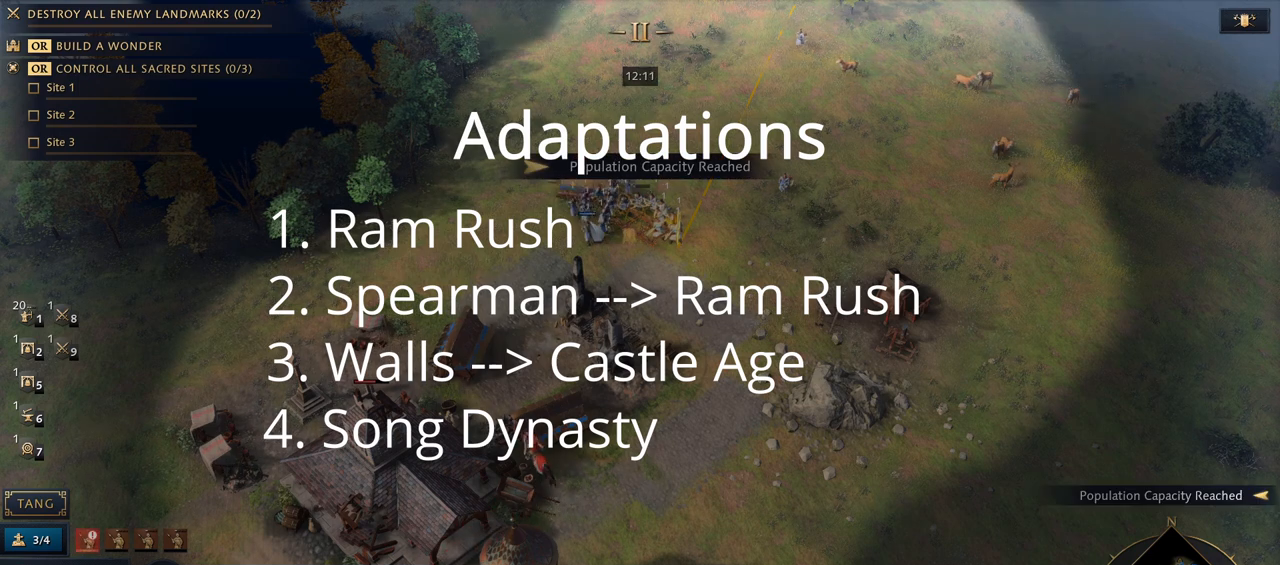
{"keys": [], "mouse": [], "events": [[67, "mouse_left", "up"], [133, "mouse_left", "down"], [200, "mouse_left", "up"], [267, "mouse_right", "down"], [367, "mouse_right", "up"]]}
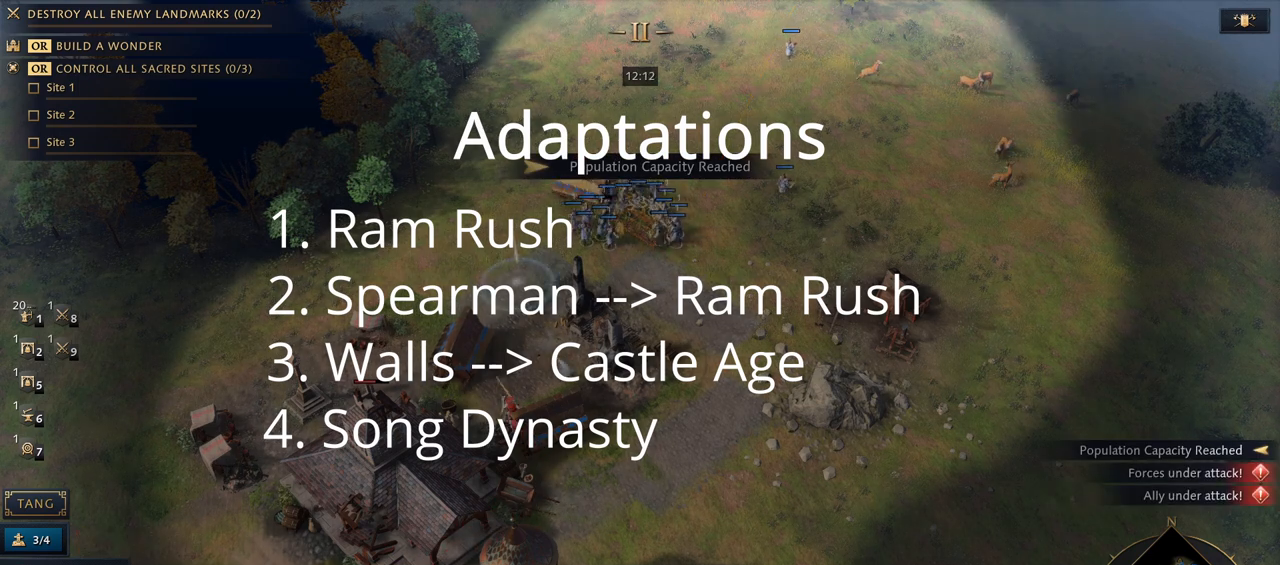
{"keys": [], "mouse": ["right"], "events": [[467, "mouse_right", "down"]]}
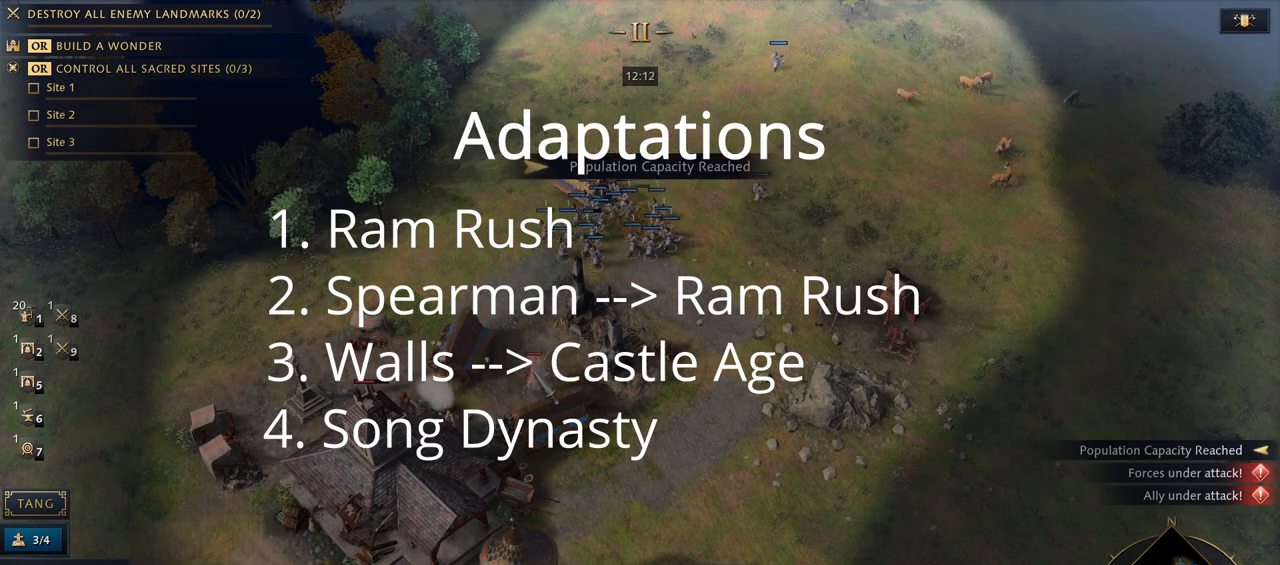
{"keys": [], "mouse": [], "events": [[67, "mouse_right", "up"]]}
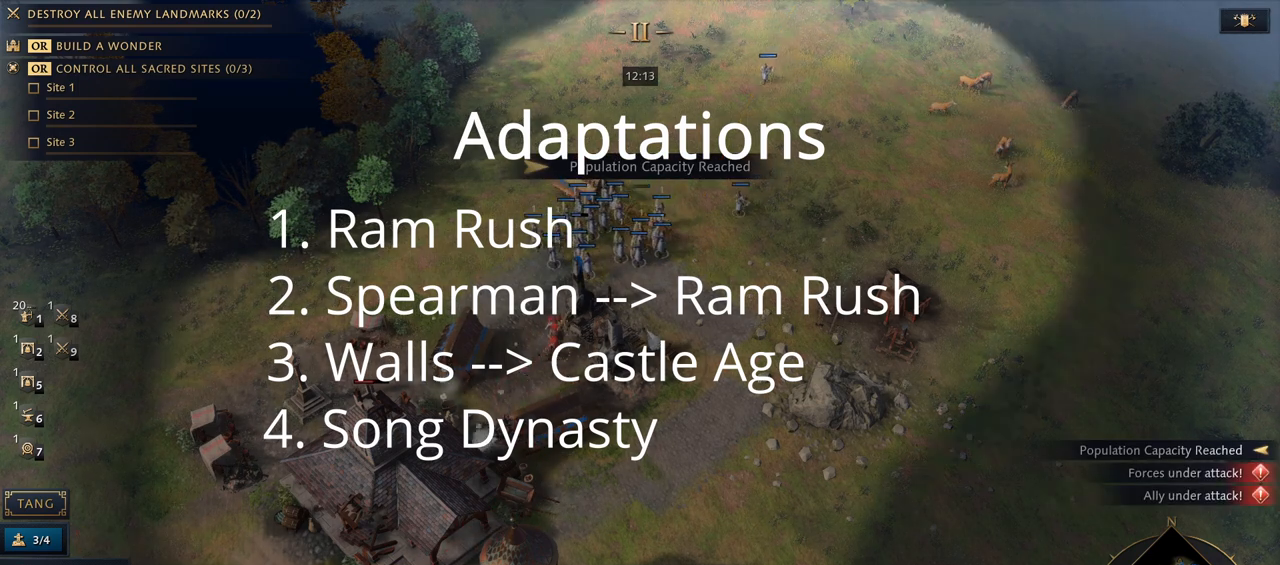
{"keys": [], "mouse": [], "events": []}
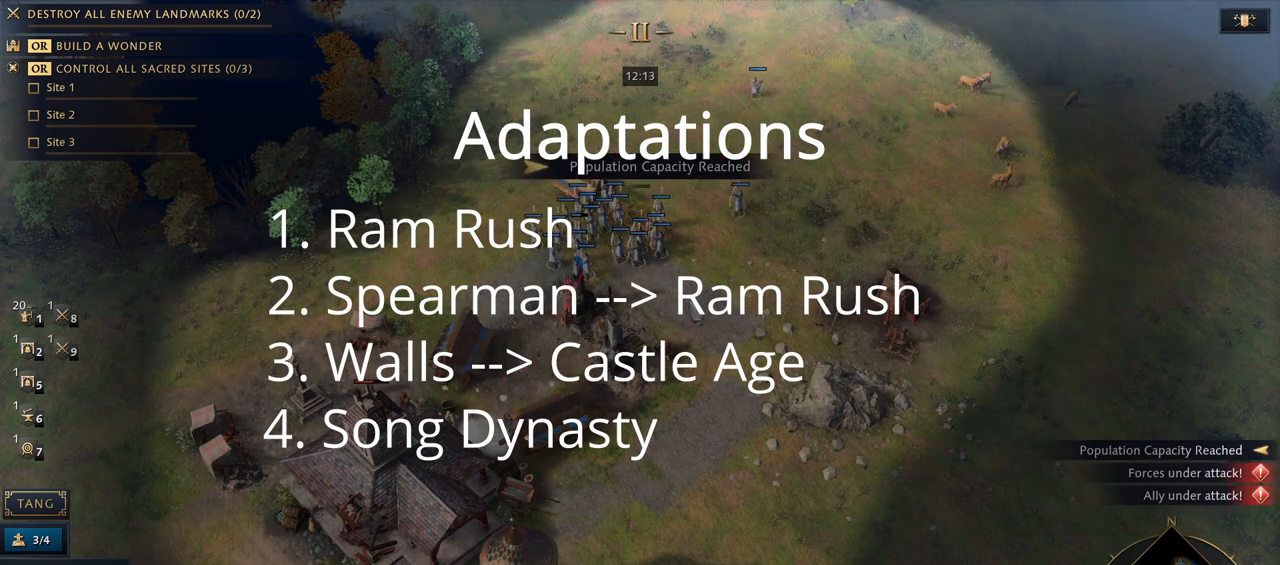
{"keys": [], "mouse": [], "events": []}
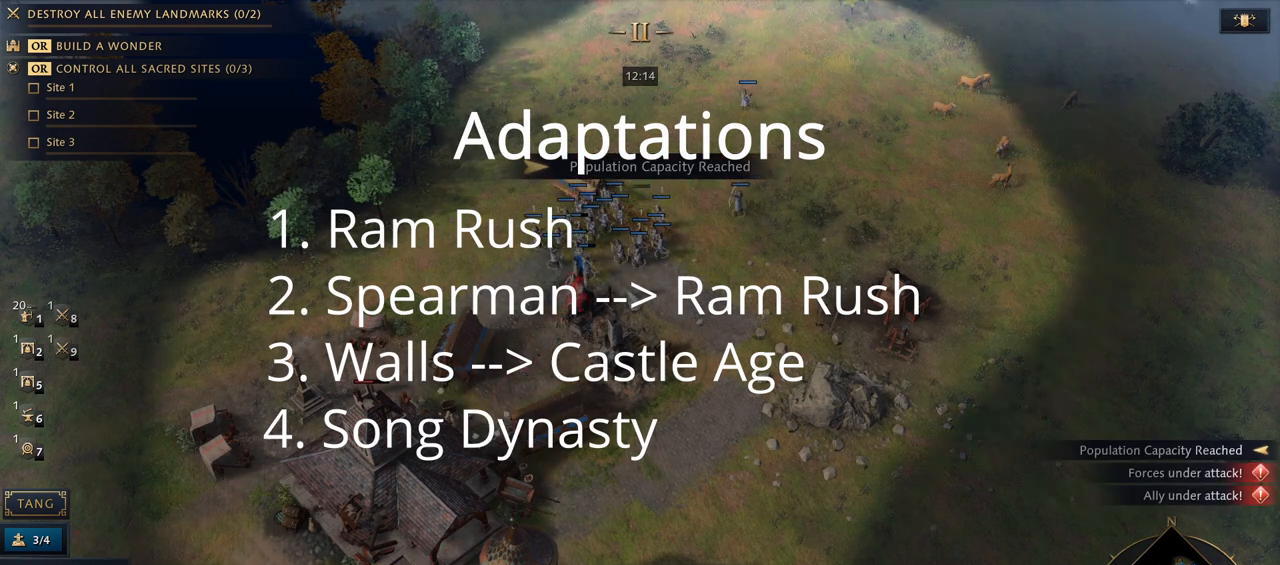
{"keys": [], "mouse": [], "events": []}
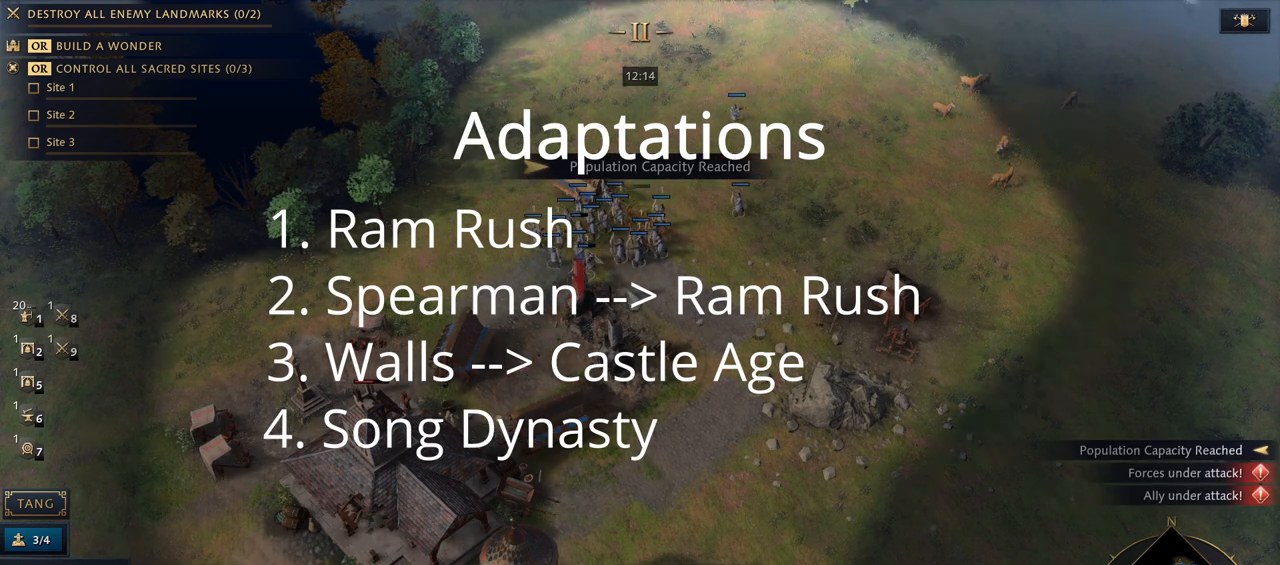
{"keys": [], "mouse": [], "events": []}
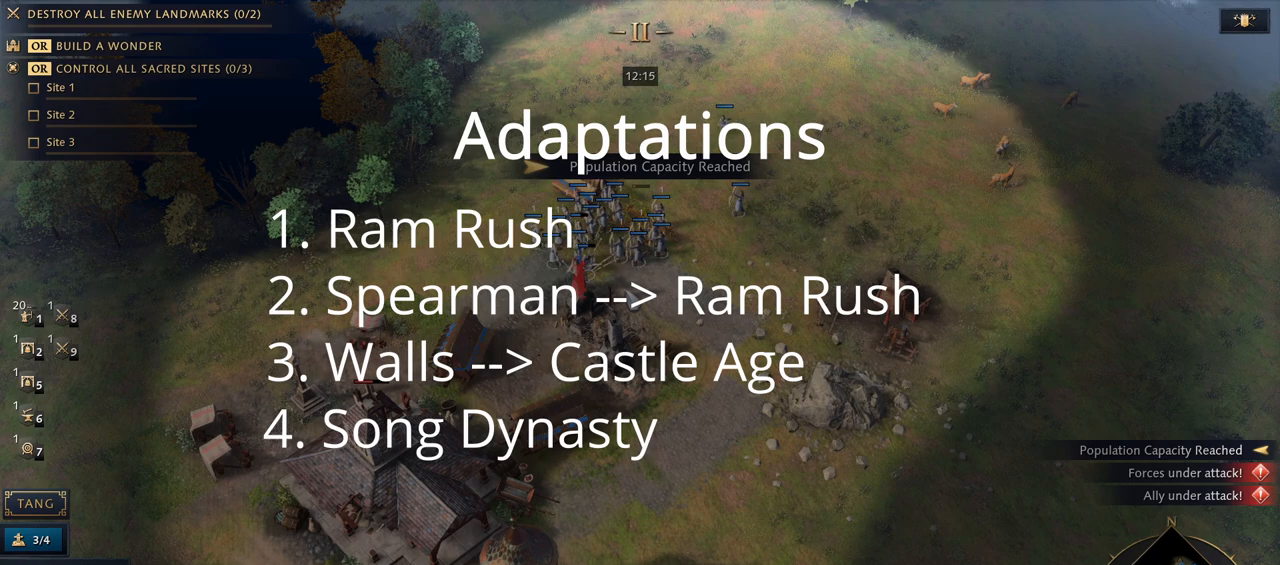
{"keys": [], "mouse": [], "events": []}
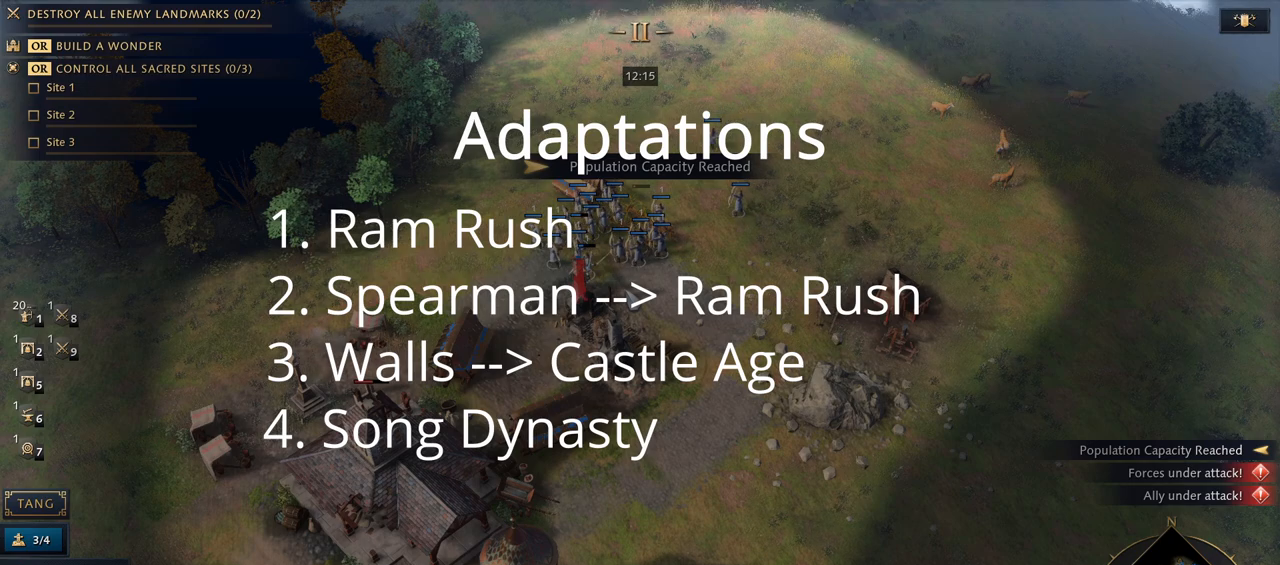
{"keys": [], "mouse": [], "events": [[333, "7", "down"], [467, "7", "up"]]}
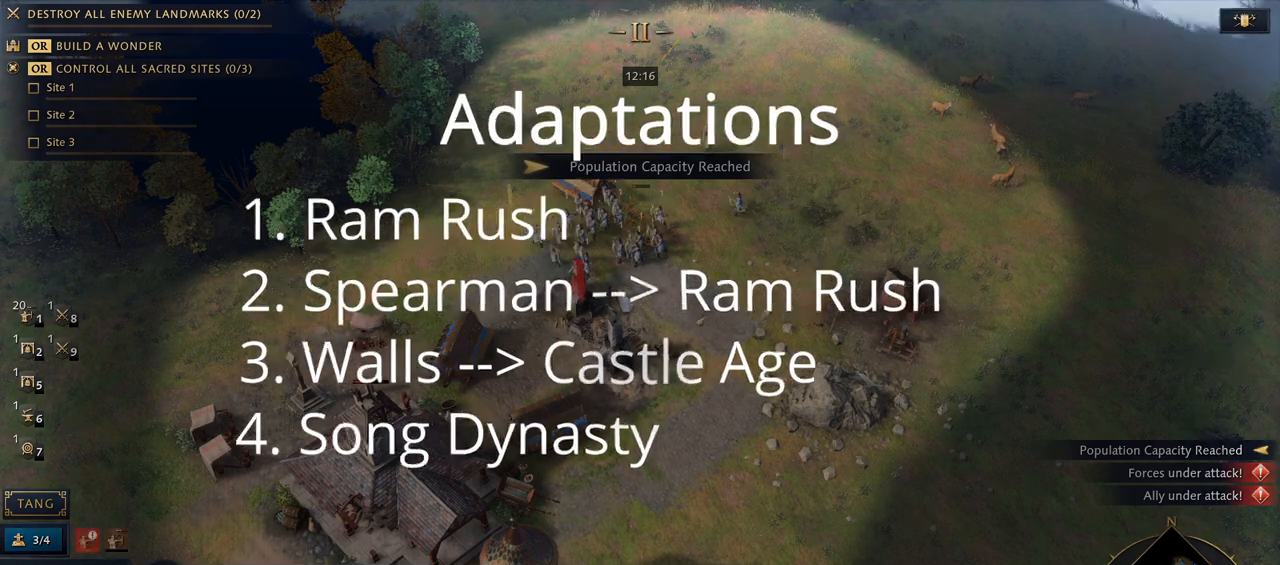
{"keys": [], "mouse": [], "events": []}
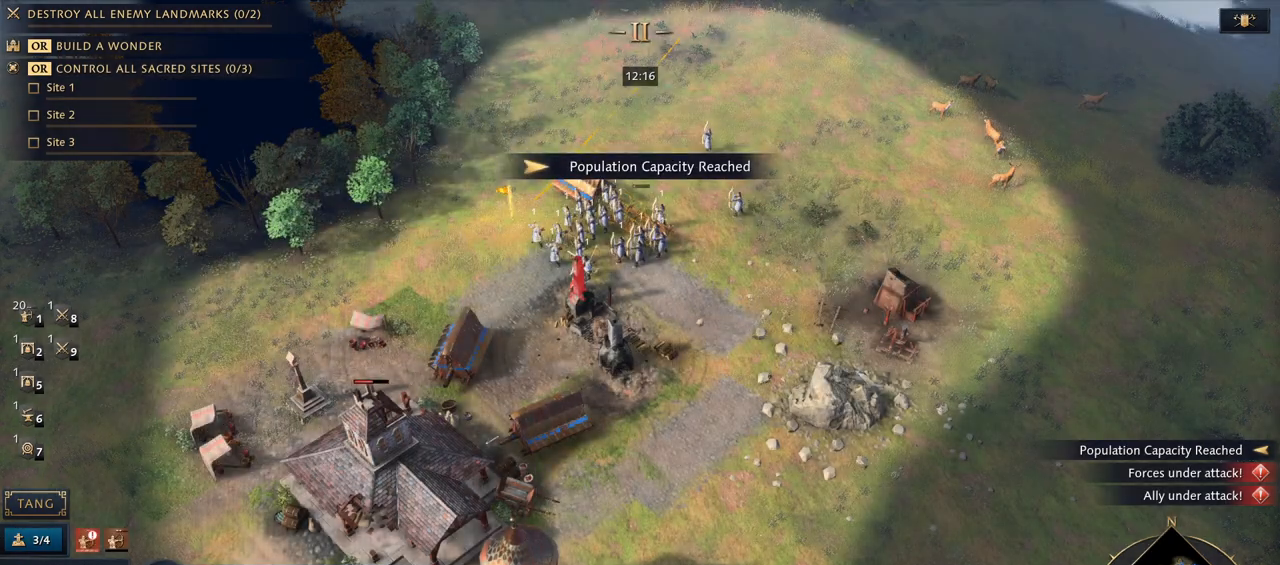
{"keys": [], "mouse": [], "events": [[200, "mouse_left", "down"], [367, "mouse_left", "up"]]}